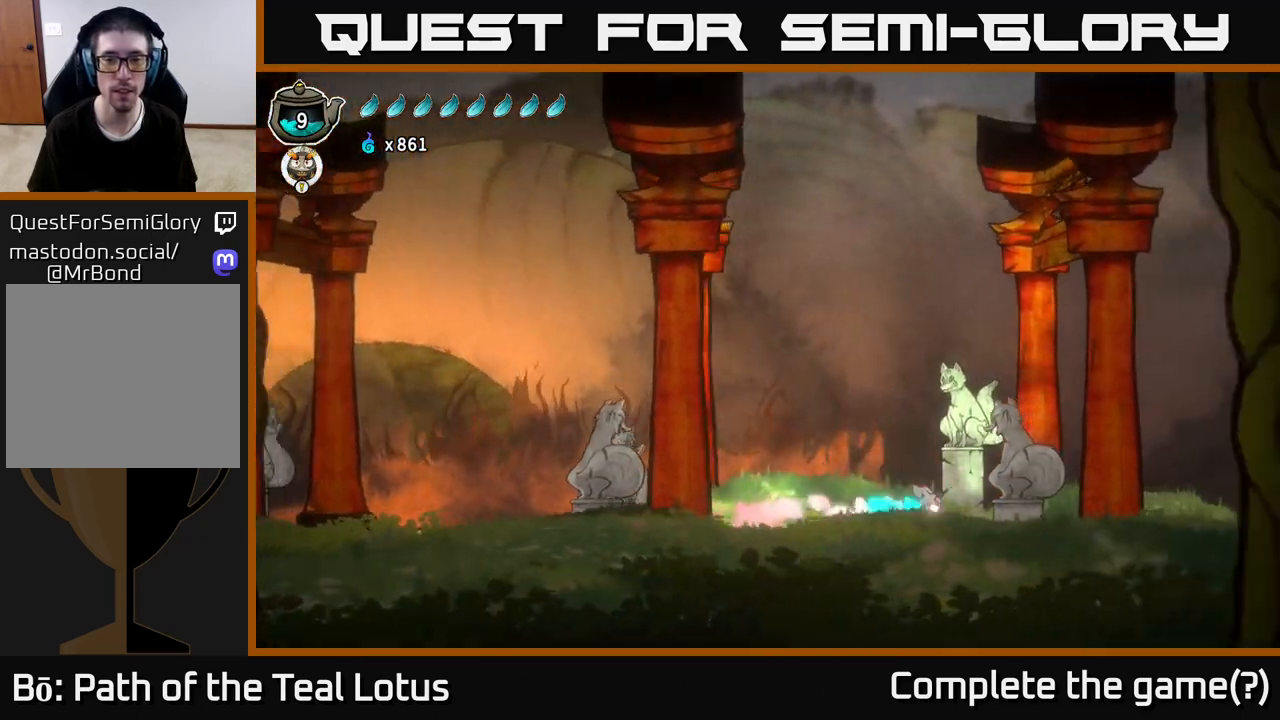
Gameplay with a controller (Xbox layout); each line is a JSON object with the inputs held at the frame after it (dt_ms = milliseconds from this image to that frame). "events" lists button and stick changes between this image and that frame as [ms after this image, input, new state], when the widget could be followed in between.
{"dt_ms": 500, "buttons": [], "left_stick": "right", "right_stick": "center", "events": [[450, "R2", "up"]]}
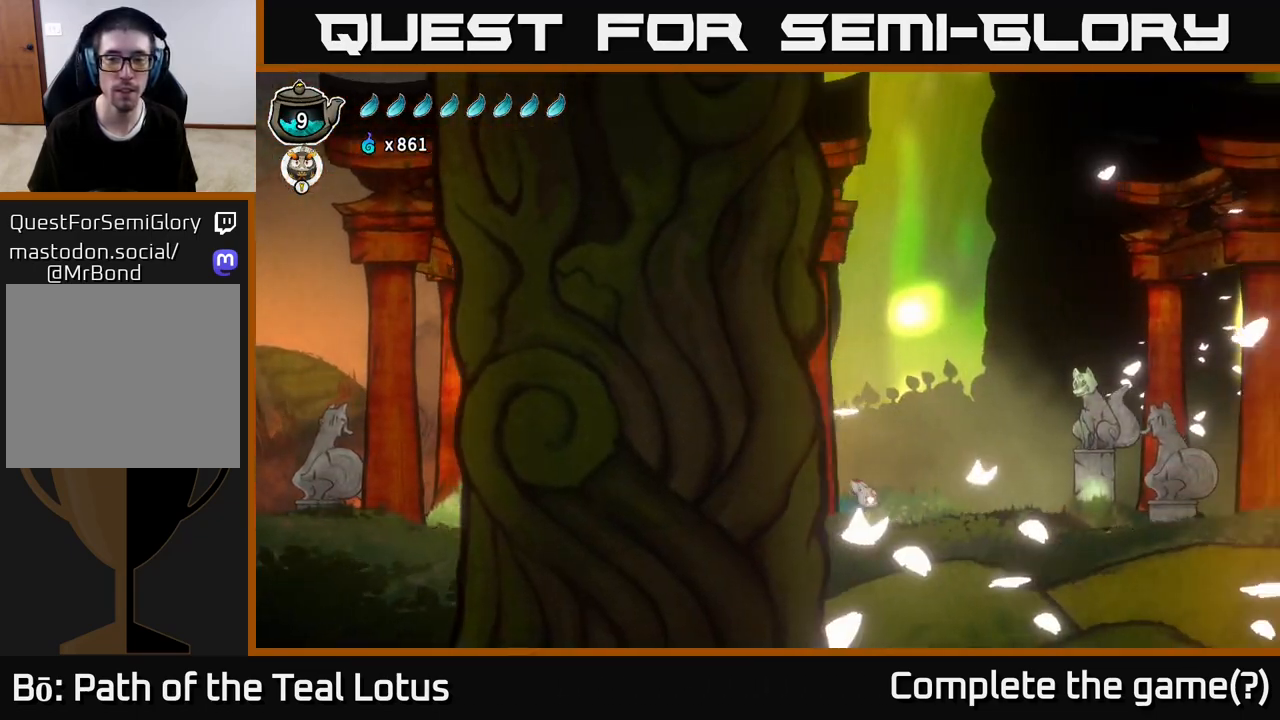
{"dt_ms": 500, "buttons": [], "left_stick": "right", "right_stick": "center", "events": []}
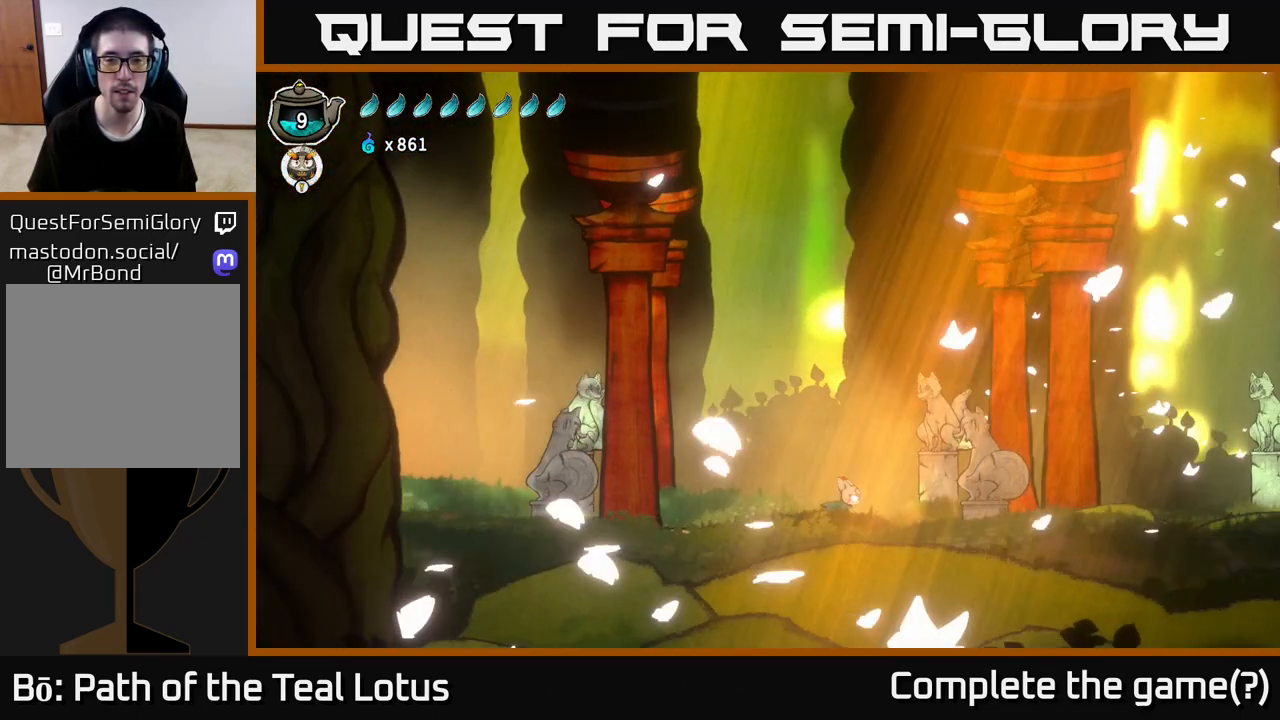
{"dt_ms": 500, "buttons": ["R2"], "left_stick": "right", "right_stick": "center", "events": [[167, "R2", "down"]]}
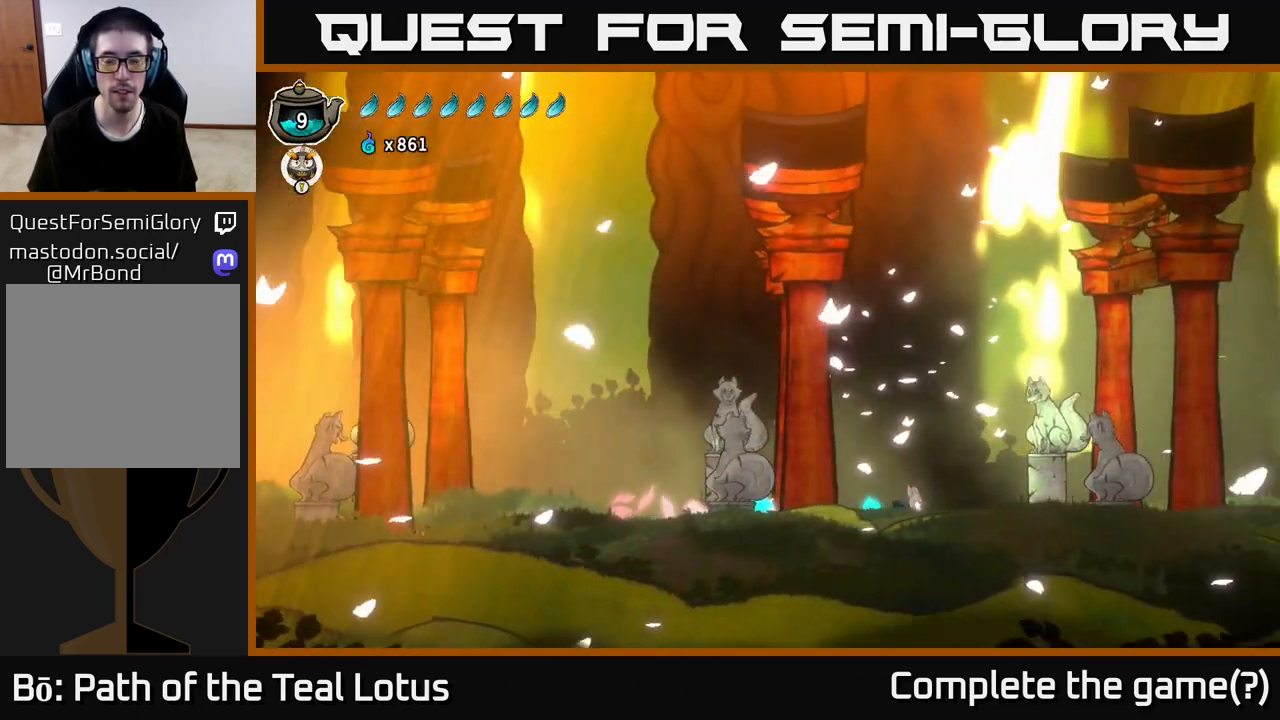
{"dt_ms": 500, "buttons": [], "left_stick": "right", "right_stick": "center", "events": [[117, "R2", "up"]]}
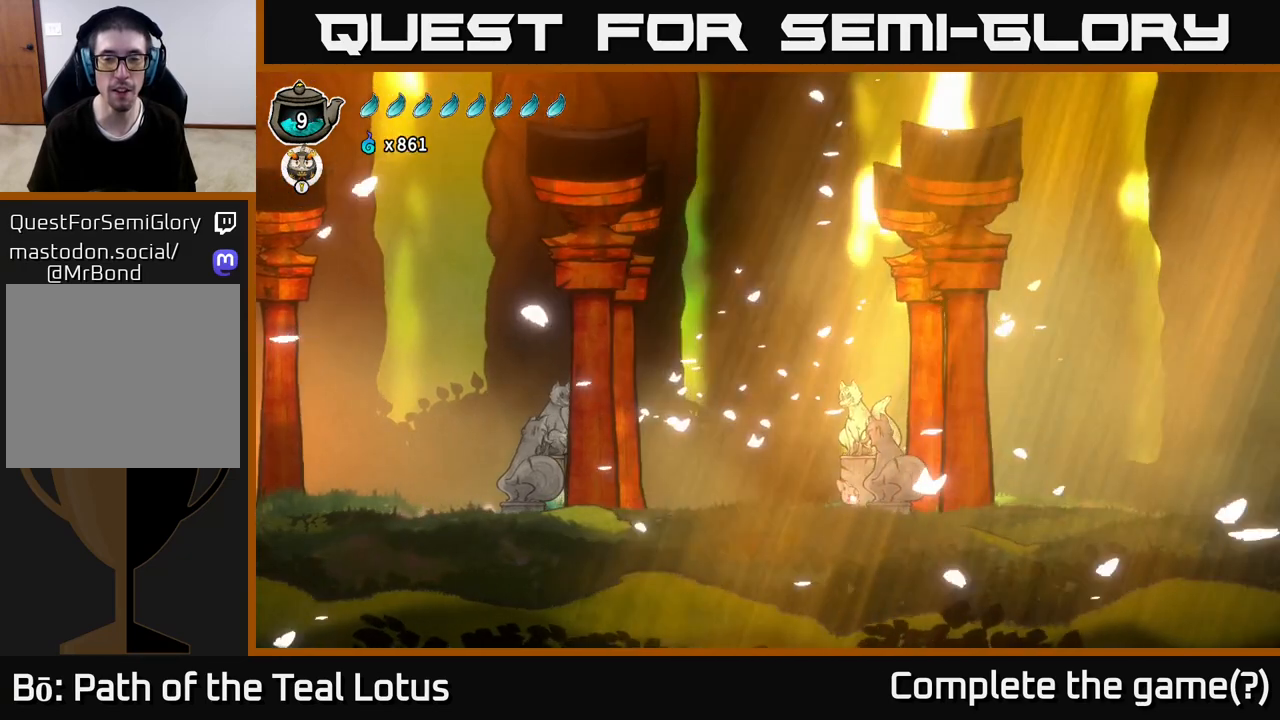
{"dt_ms": 500, "buttons": [], "left_stick": "right", "right_stick": "center", "events": [[300, "left_stick", "left"], [417, "left_stick", "right"]]}
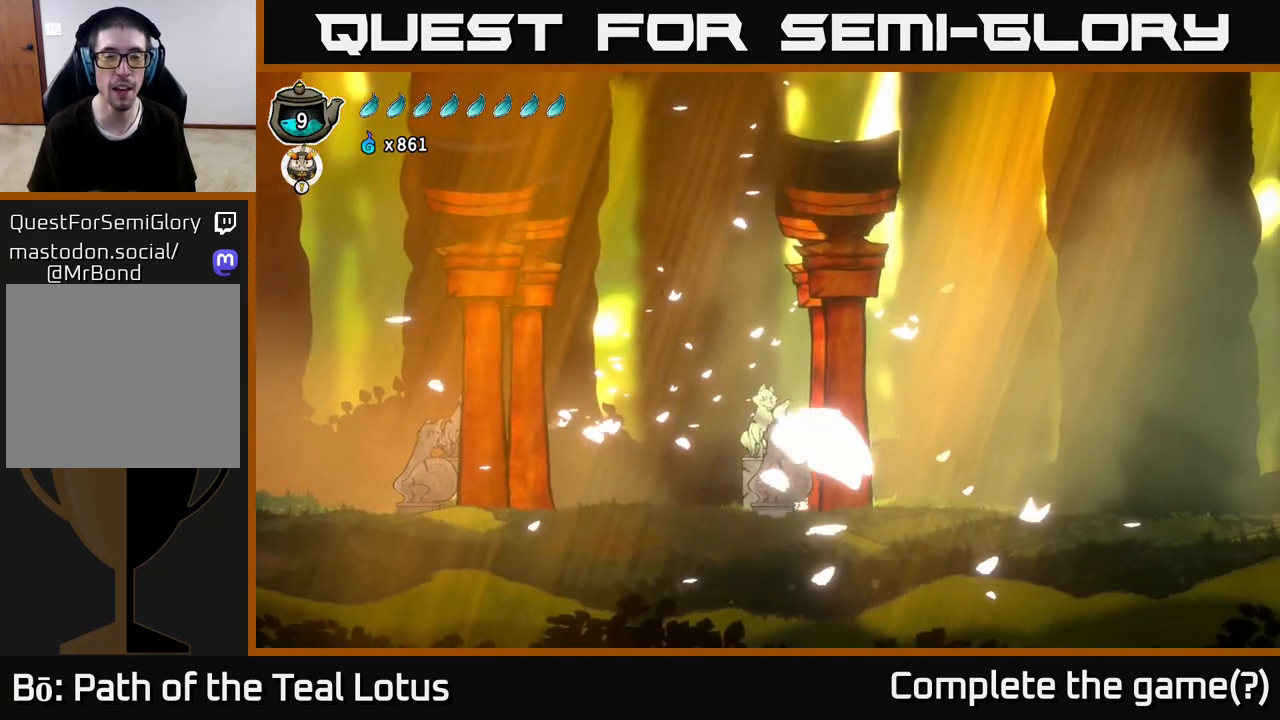
{"dt_ms": 500, "buttons": [], "left_stick": "right", "right_stick": "center", "events": []}
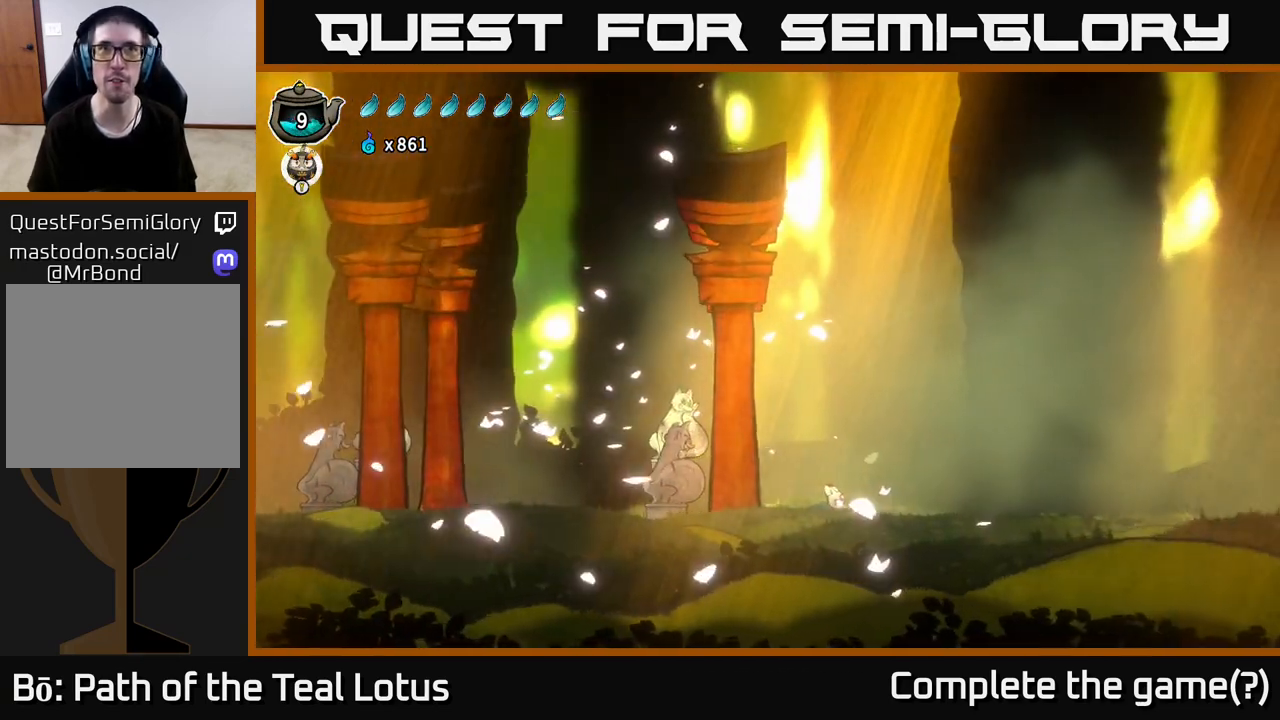
{"dt_ms": 500, "buttons": ["R2"], "left_stick": "right", "right_stick": "center", "events": [[33, "R2", "down"]]}
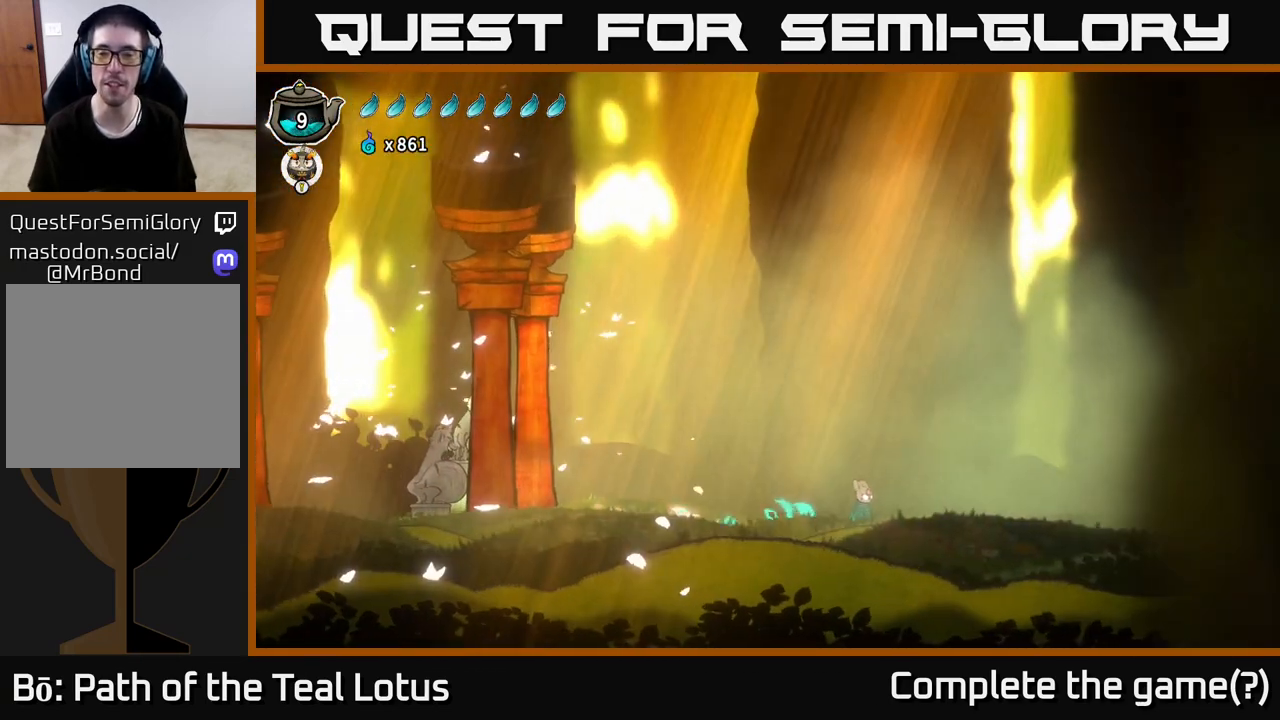
{"dt_ms": 500, "buttons": ["R2"], "left_stick": "right", "right_stick": "center", "events": [[33, "left_stick", "center"], [83, "R2", "up"], [150, "left_stick", "right"], [450, "R2", "down"]]}
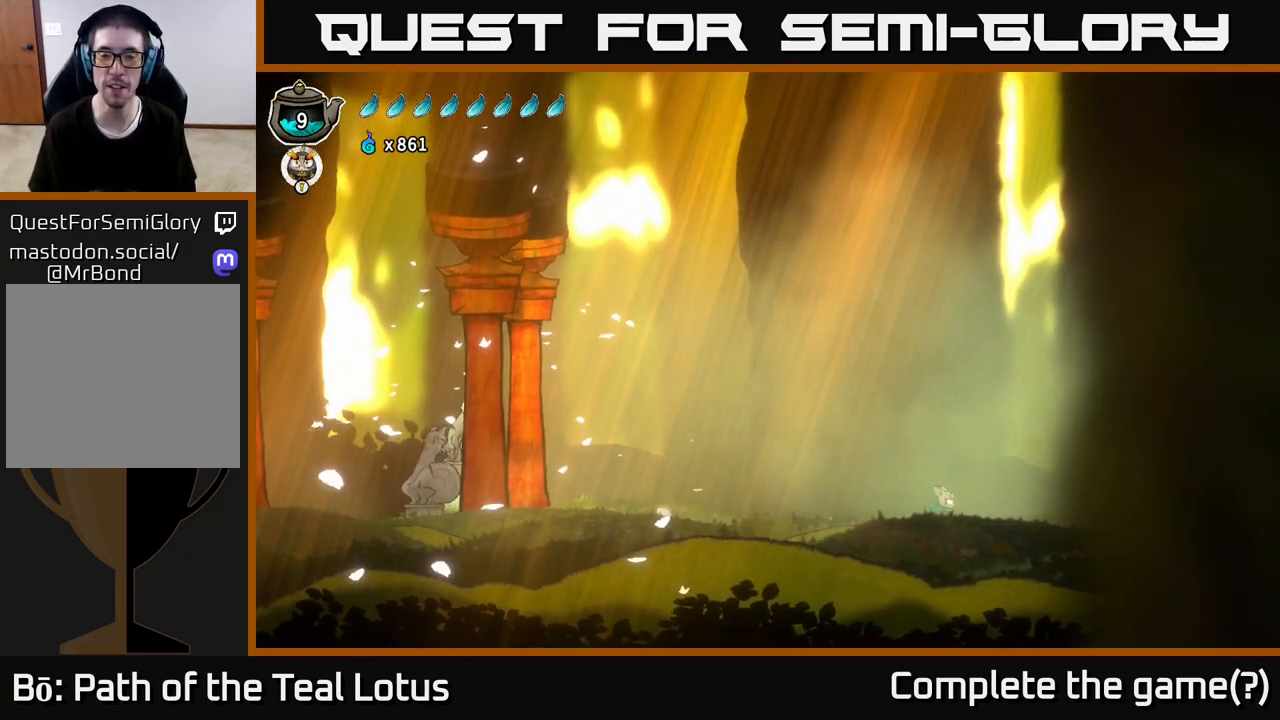
{"dt_ms": 500, "buttons": ["R2"], "left_stick": "right", "right_stick": "center", "events": [[200, "R2", "up"], [333, "R2", "down"]]}
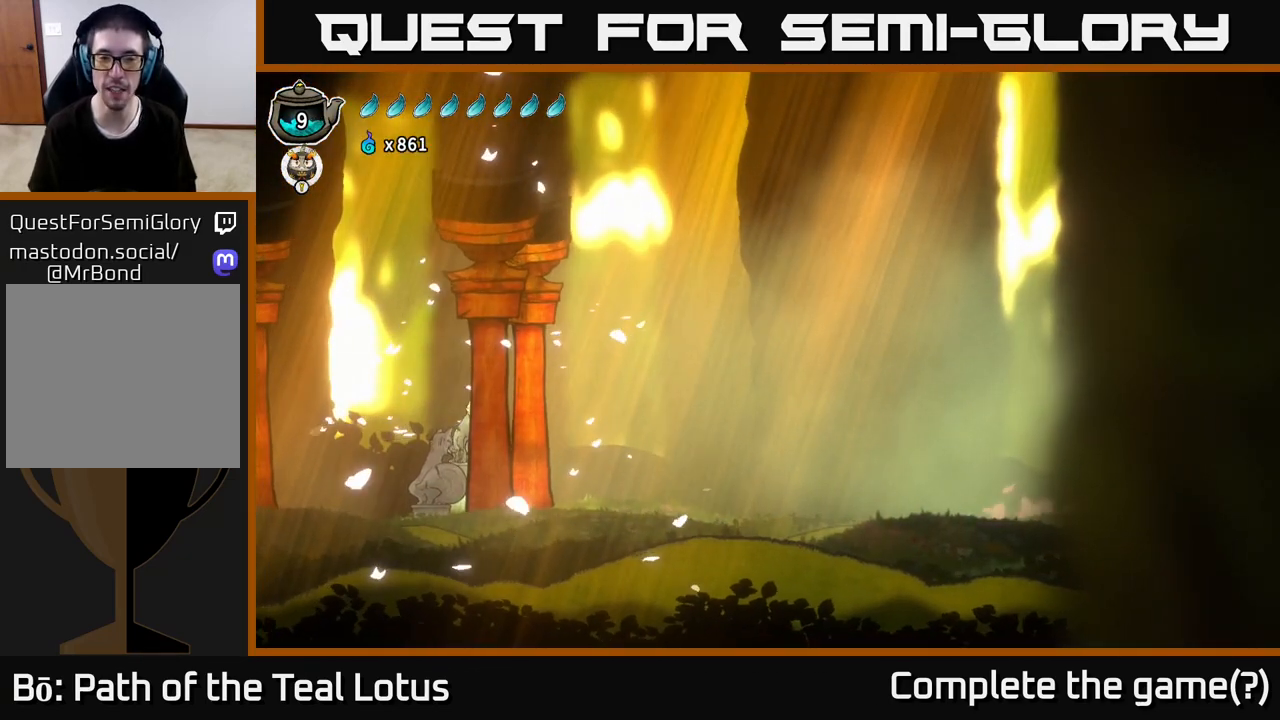
{"dt_ms": 500, "buttons": [], "left_stick": "right", "right_stick": "center", "events": [[83, "R2", "up"], [200, "R2", "down"], [400, "R2", "up"]]}
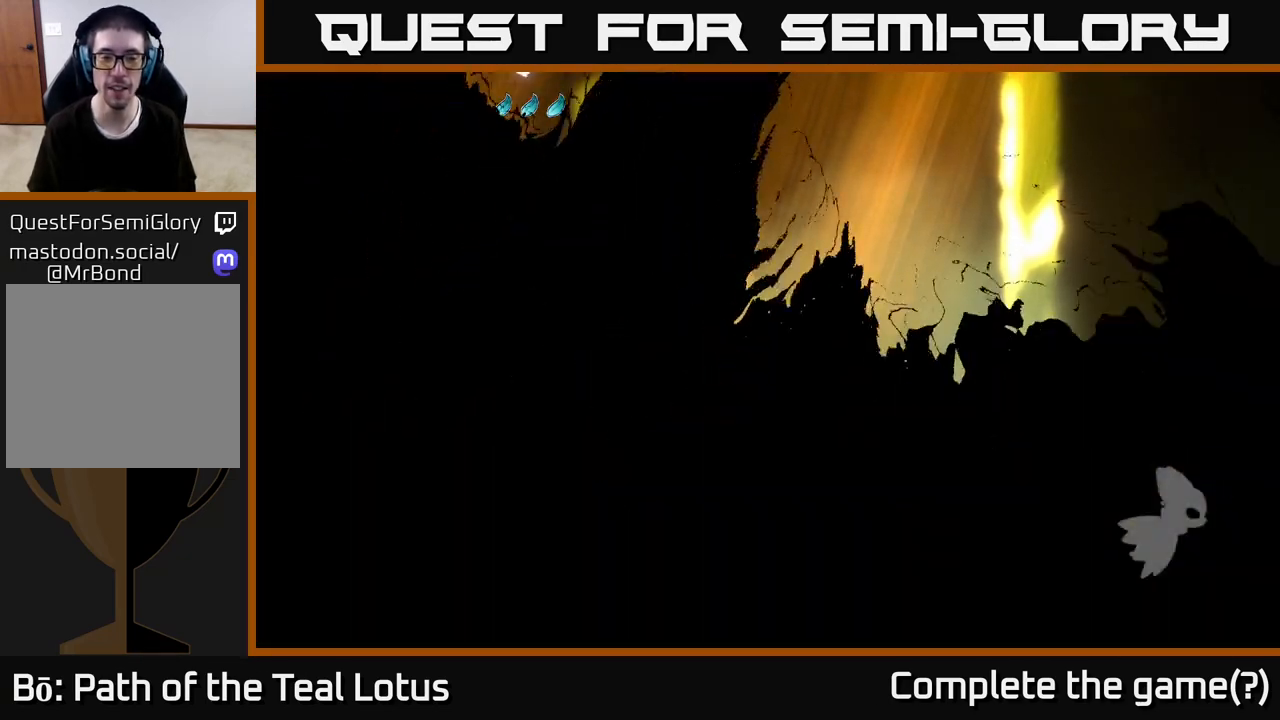
{"dt_ms": 500, "buttons": [], "left_stick": "right", "right_stick": "center", "events": []}
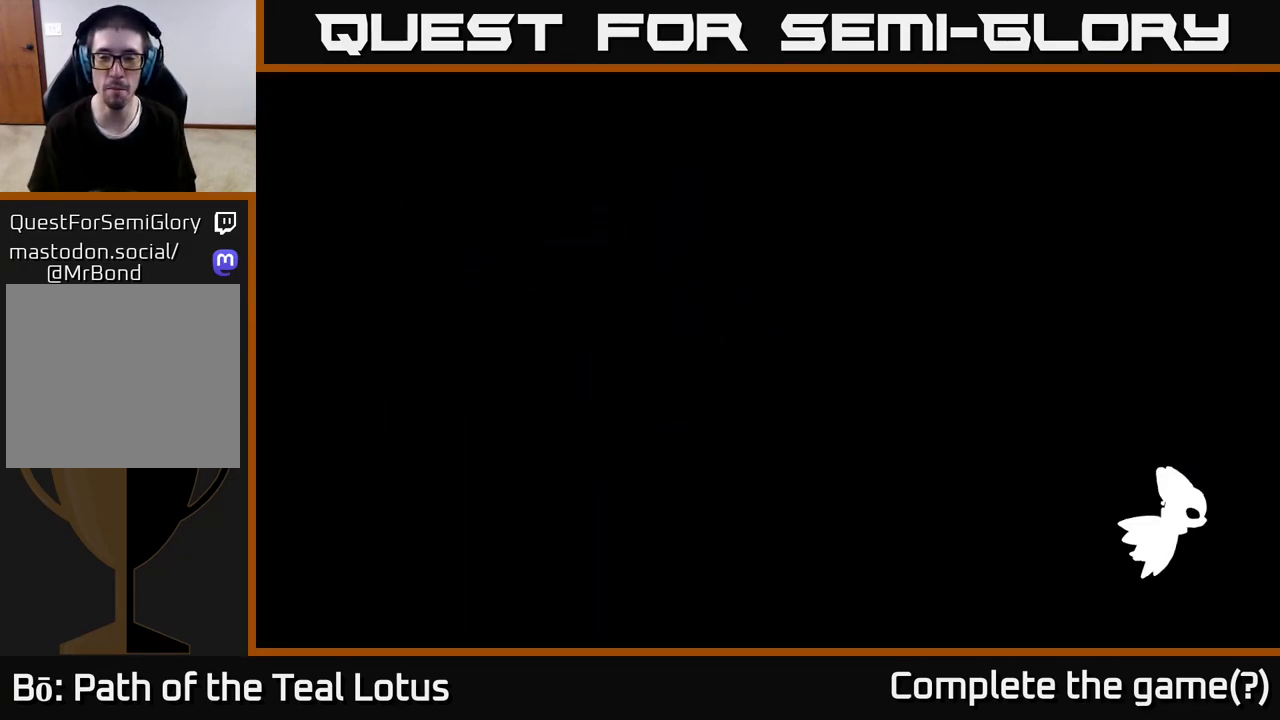
{"dt_ms": 500, "buttons": [], "left_stick": "right", "right_stick": "center", "events": []}
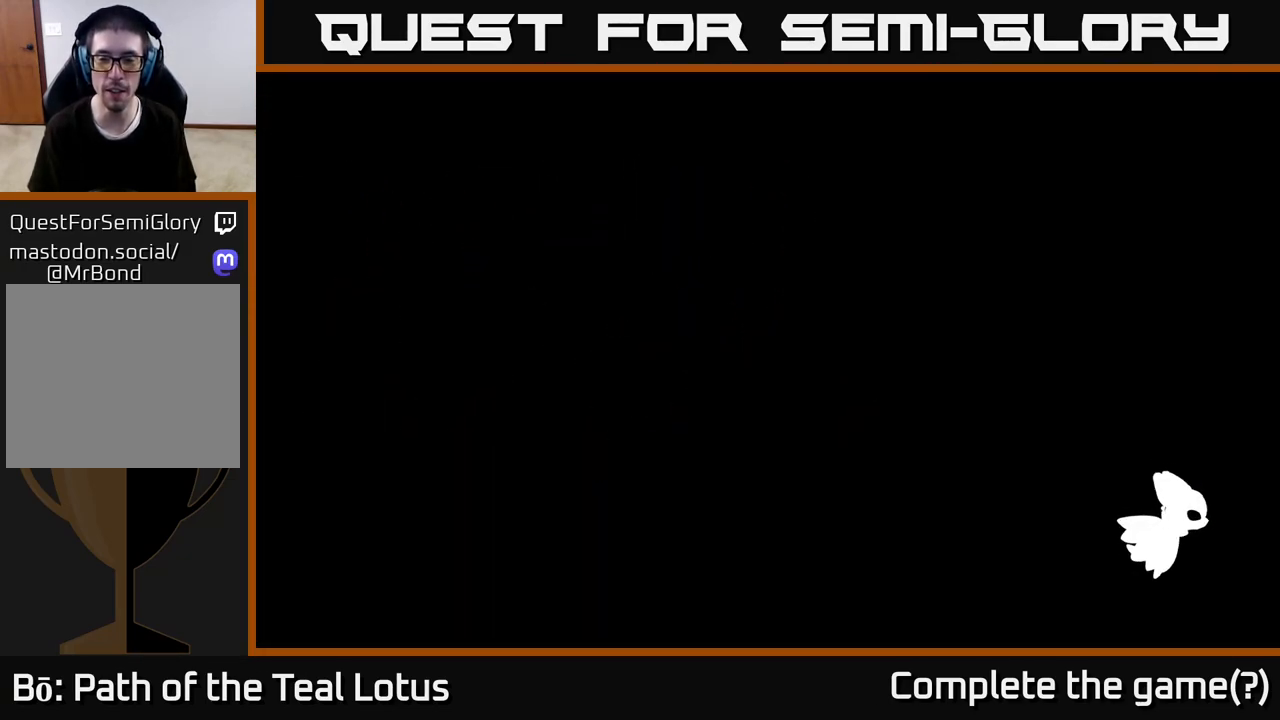
{"dt_ms": 500, "buttons": [], "left_stick": "right", "right_stick": "center", "events": [[33, "left_stick", "center"], [267, "left_stick", "right"]]}
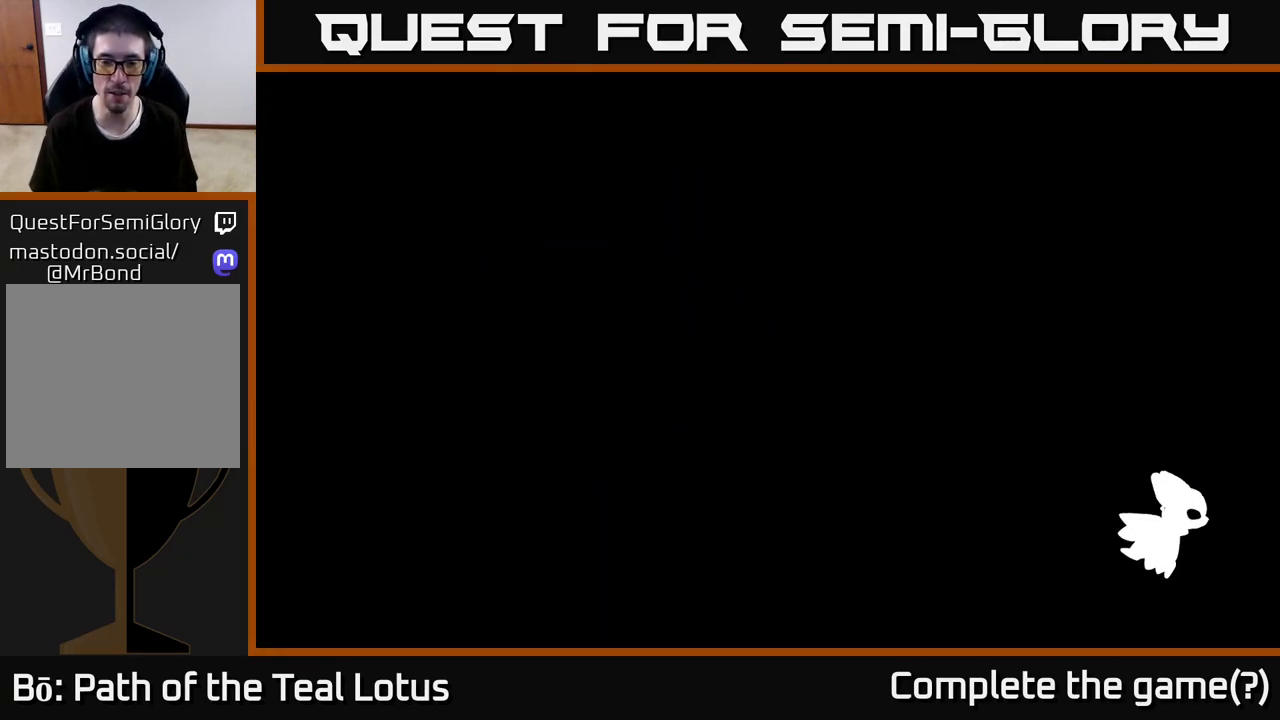
{"dt_ms": 500, "buttons": [], "left_stick": "right", "right_stick": "center", "events": [[183, "left_stick", "center"], [383, "left_stick", "right"]]}
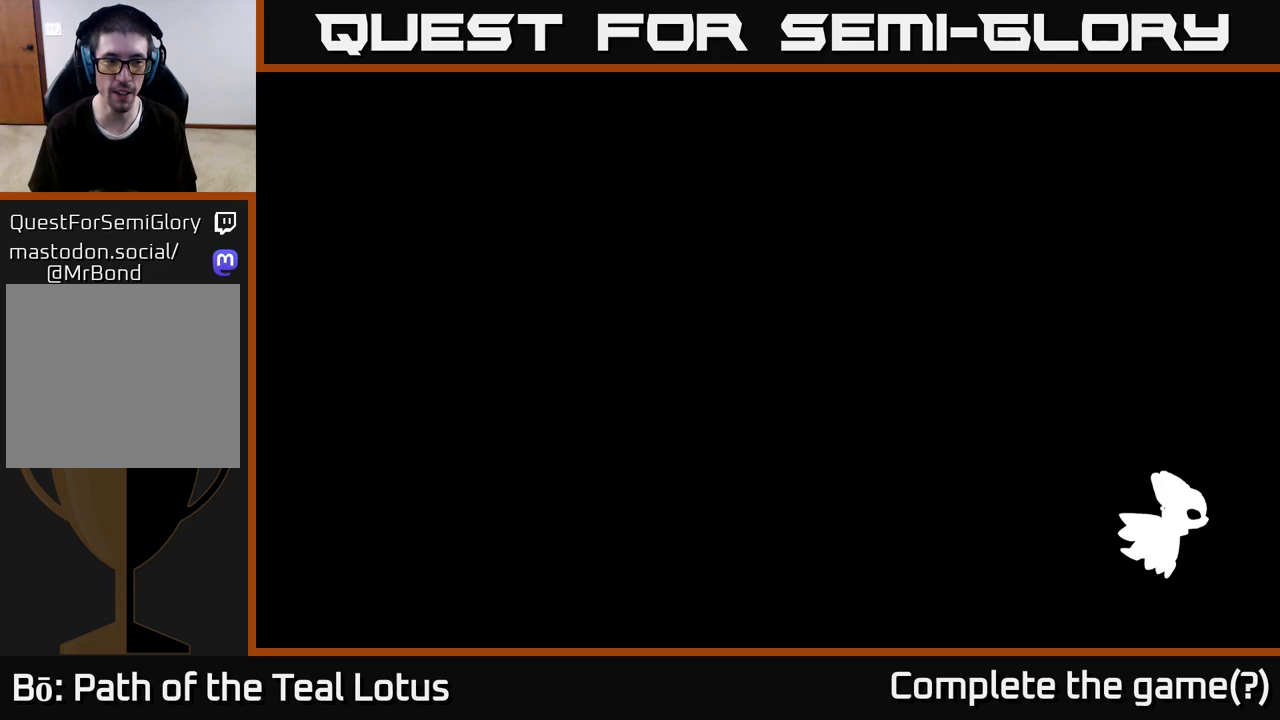
{"dt_ms": 500, "buttons": [], "left_stick": "right", "right_stick": "center", "events": []}
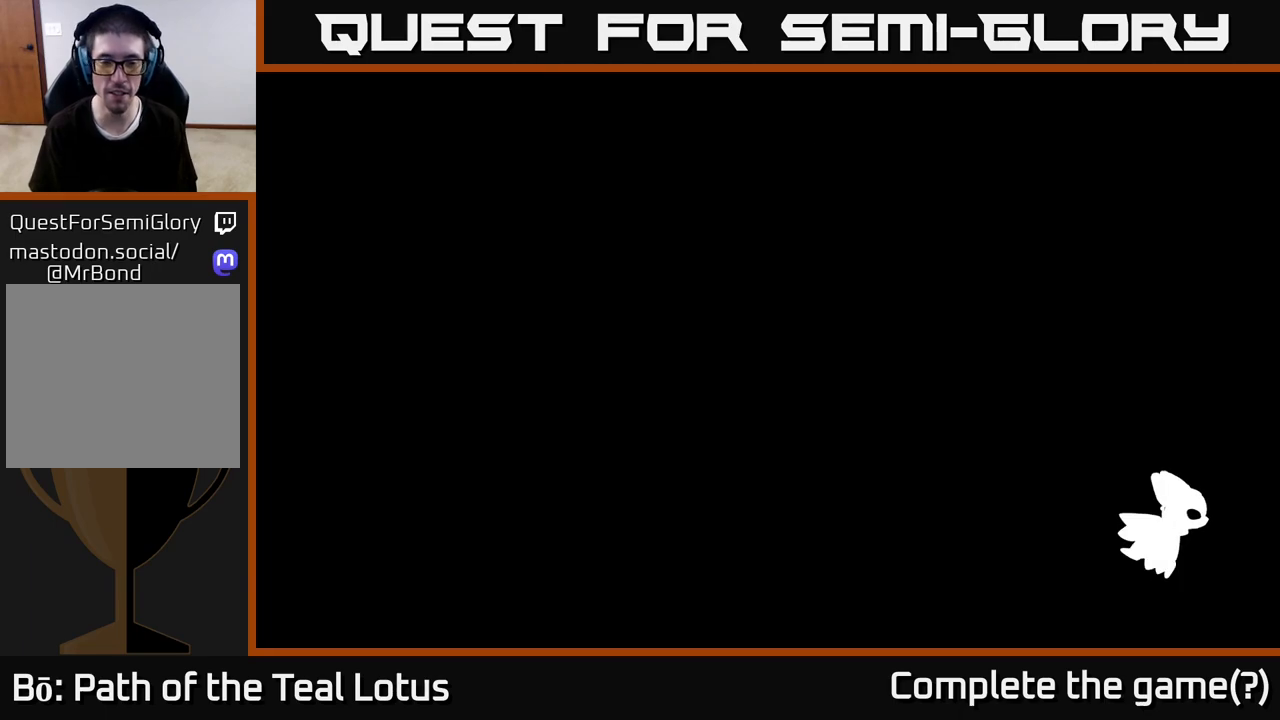
{"dt_ms": 500, "buttons": [], "left_stick": "right", "right_stick": "center", "events": []}
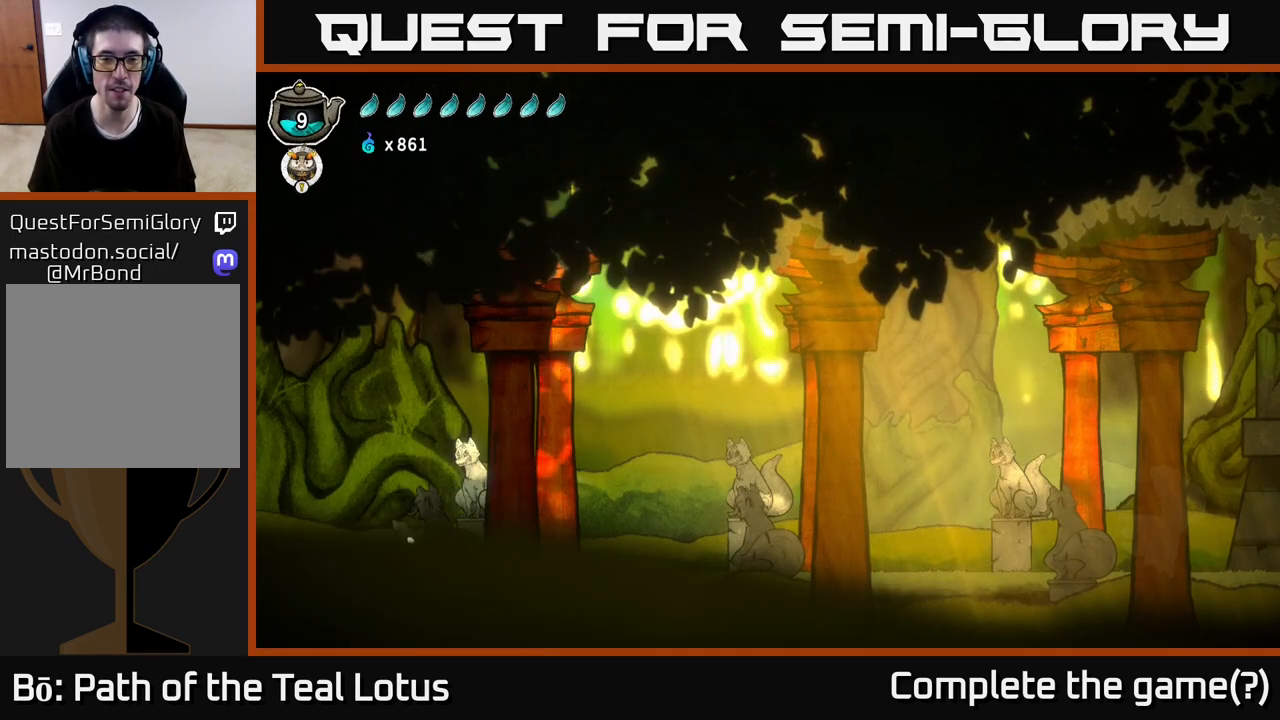
{"dt_ms": 500, "buttons": ["R2"], "left_stick": "right", "right_stick": "center", "events": [[500, "R2", "down"]]}
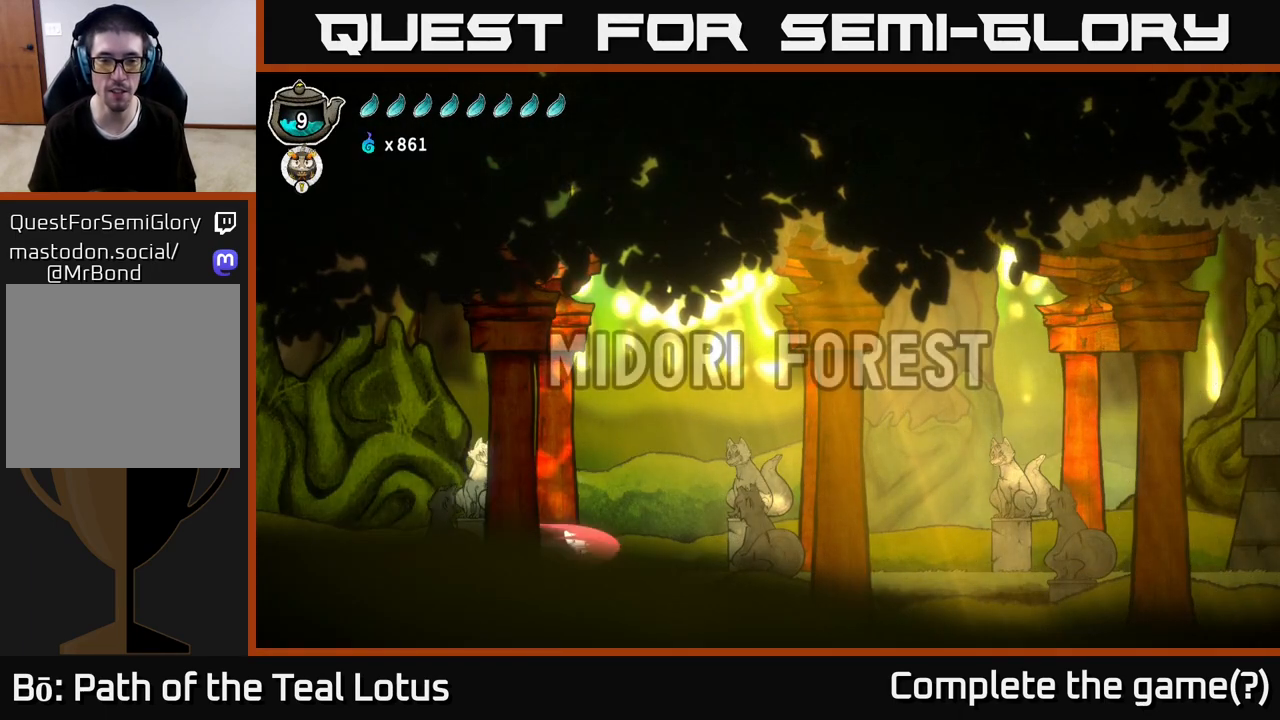
{"dt_ms": 500, "buttons": [], "left_stick": "right", "right_stick": "center", "events": [[417, "R2", "up"]]}
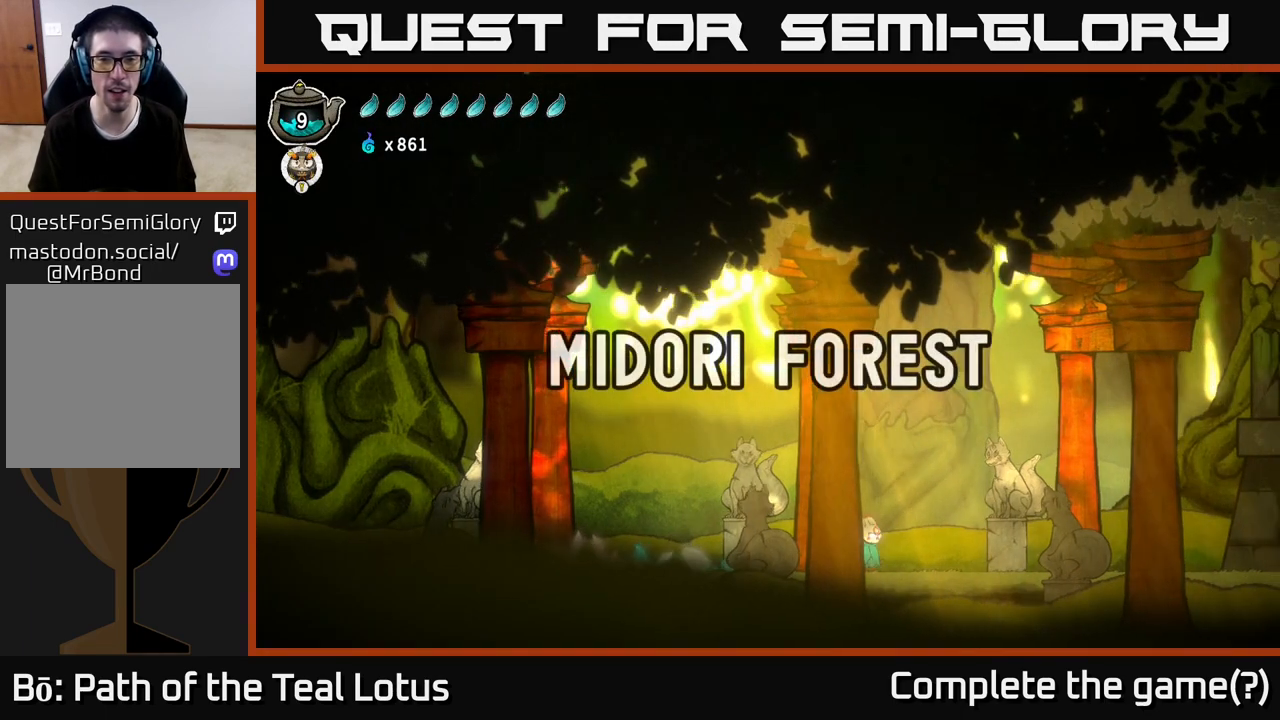
{"dt_ms": 500, "buttons": [], "left_stick": "right", "right_stick": "center", "events": []}
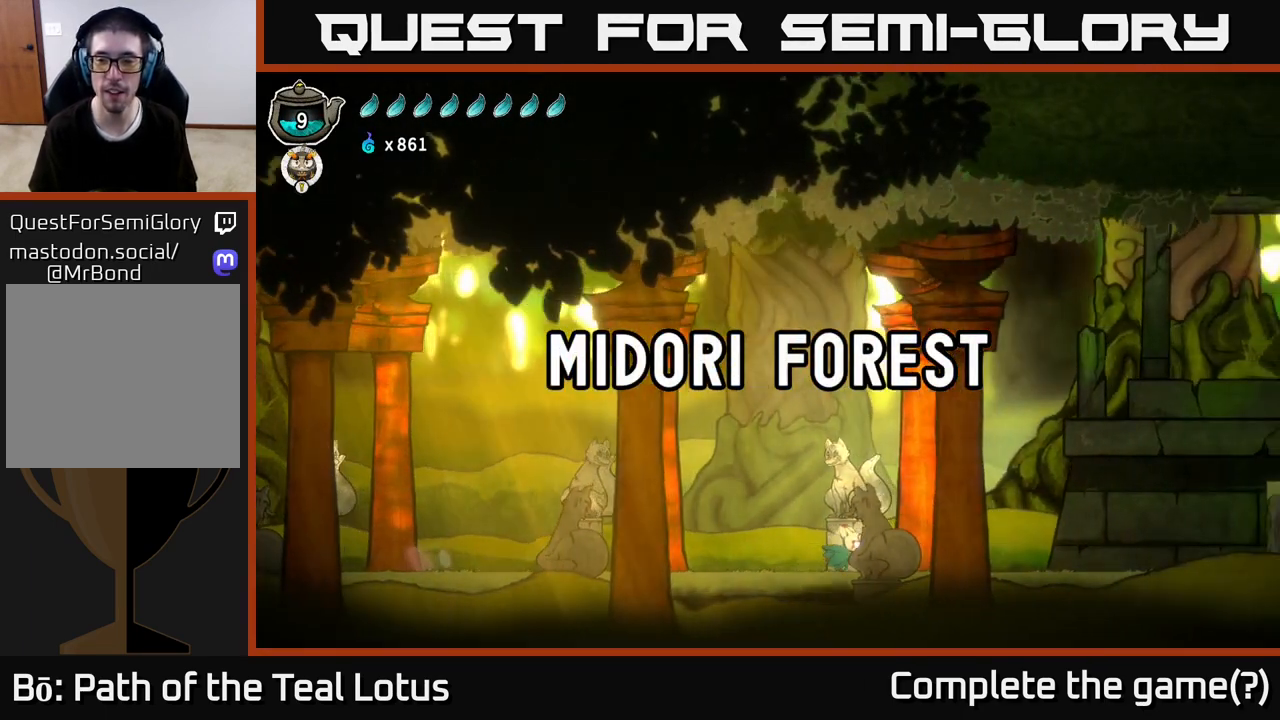
{"dt_ms": 500, "buttons": [], "left_stick": "right", "right_stick": "center", "events": [[50, "R2", "down"], [417, "R2", "up"]]}
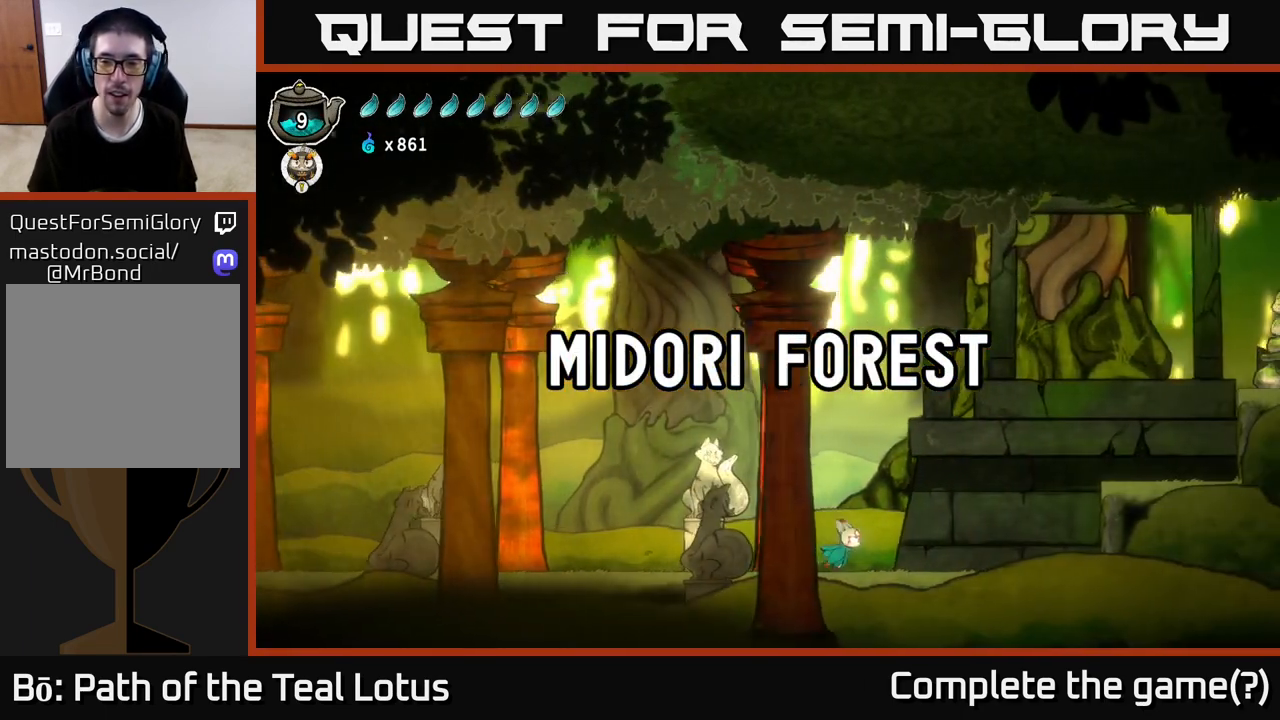
{"dt_ms": 500, "buttons": ["A", "R2"], "left_stick": "right", "right_stick": "center", "events": [[133, "R2", "down"], [383, "A", "down"]]}
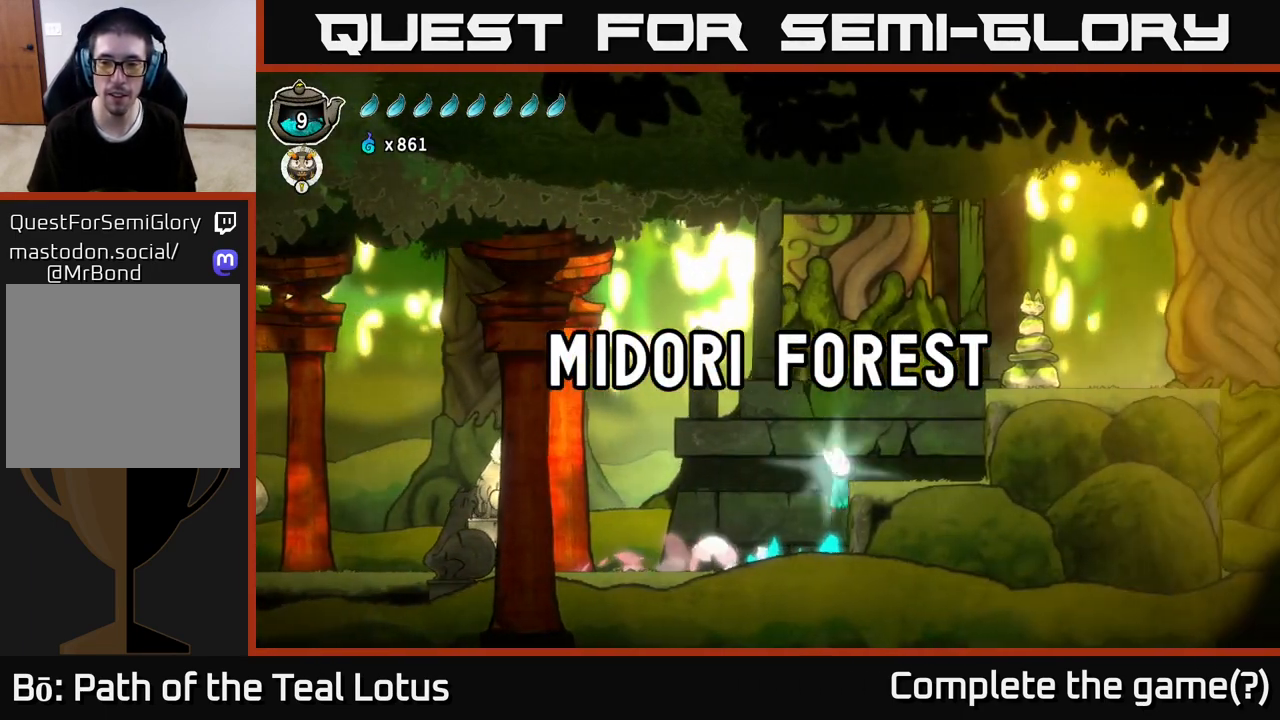
{"dt_ms": 500, "buttons": [], "left_stick": "right", "right_stick": "center", "events": [[217, "A", "up"], [233, "R2", "up"]]}
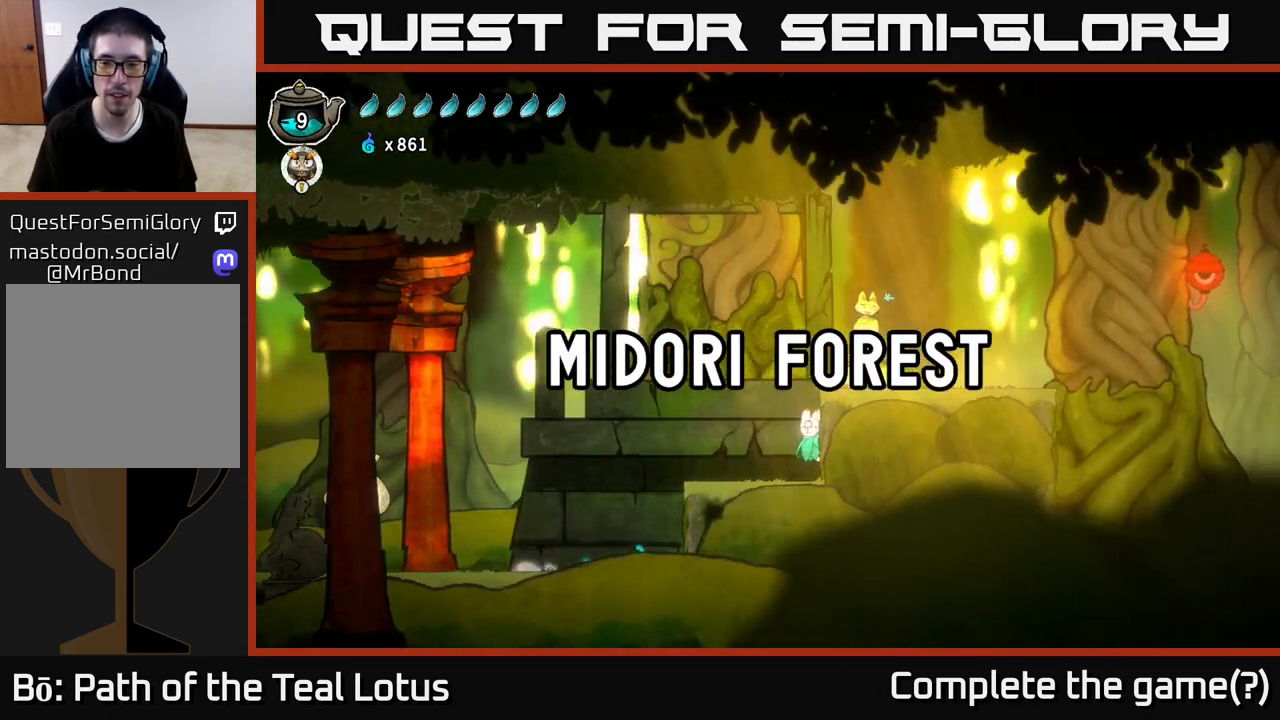
{"dt_ms": 500, "buttons": [], "left_stick": "right", "right_stick": "center", "events": [[117, "A", "down"], [267, "X", "down"], [483, "A", "up"], [500, "X", "up"]]}
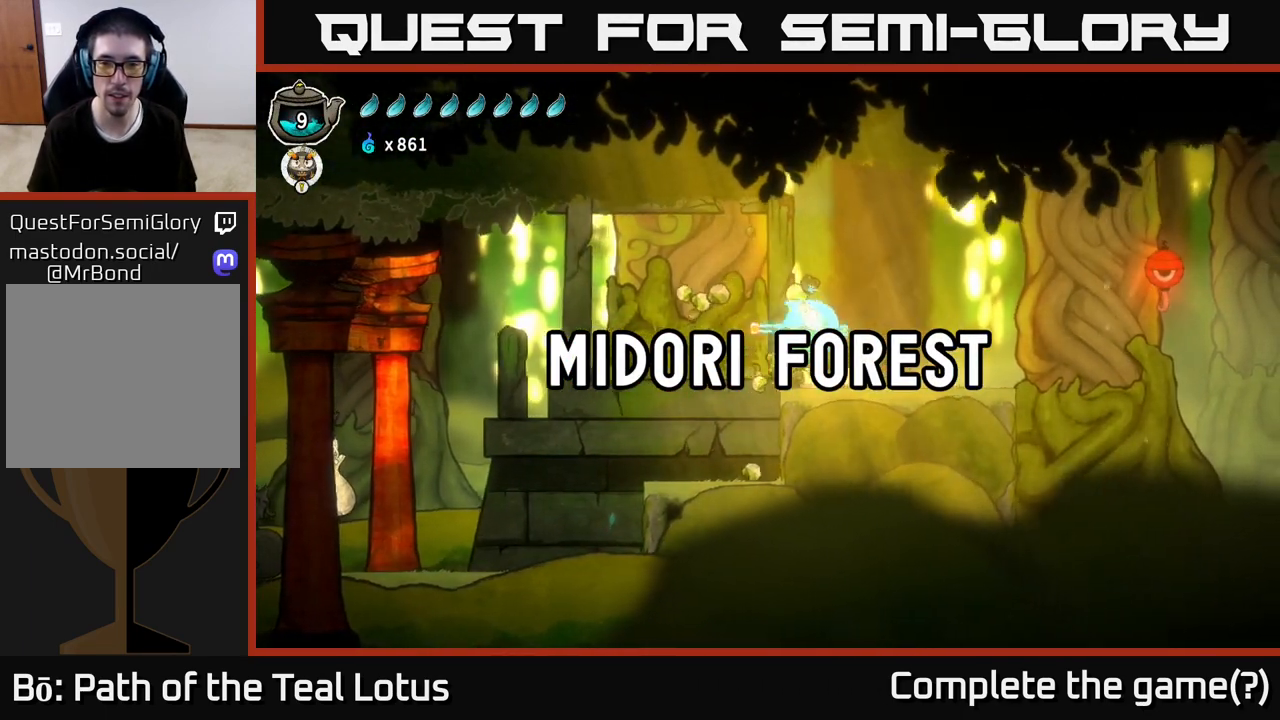
{"dt_ms": 500, "buttons": [], "left_stick": "right", "right_stick": "center", "events": []}
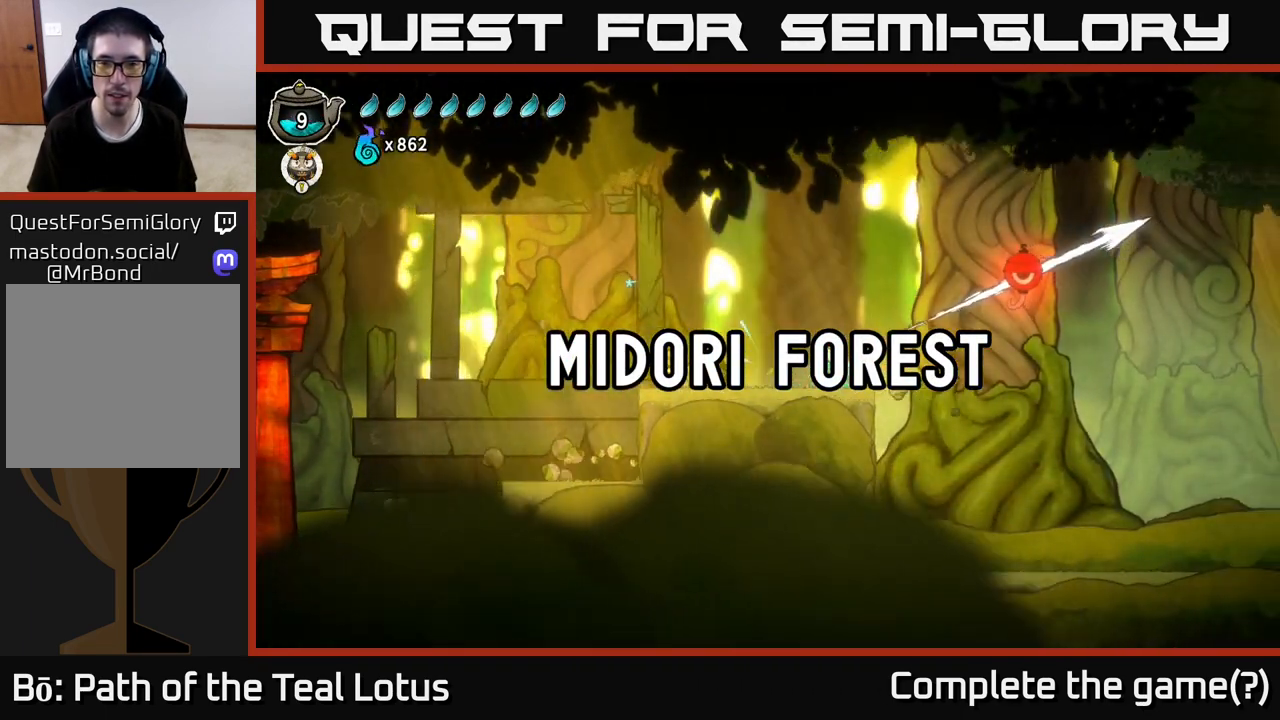
{"dt_ms": 500, "buttons": [], "left_stick": "right", "right_stick": "center", "events": [[133, "A", "down"], [433, "A", "up"]]}
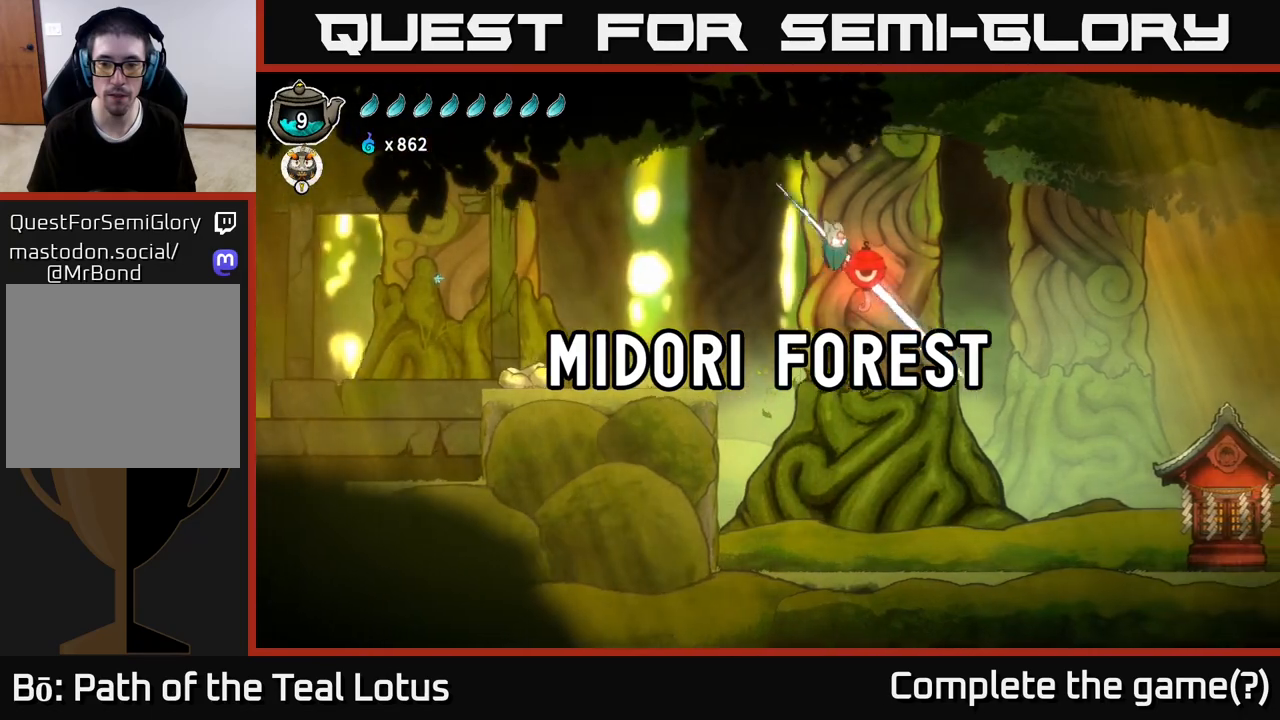
{"dt_ms": 1000, "buttons": [], "left_stick": "right", "right_stick": "center"}
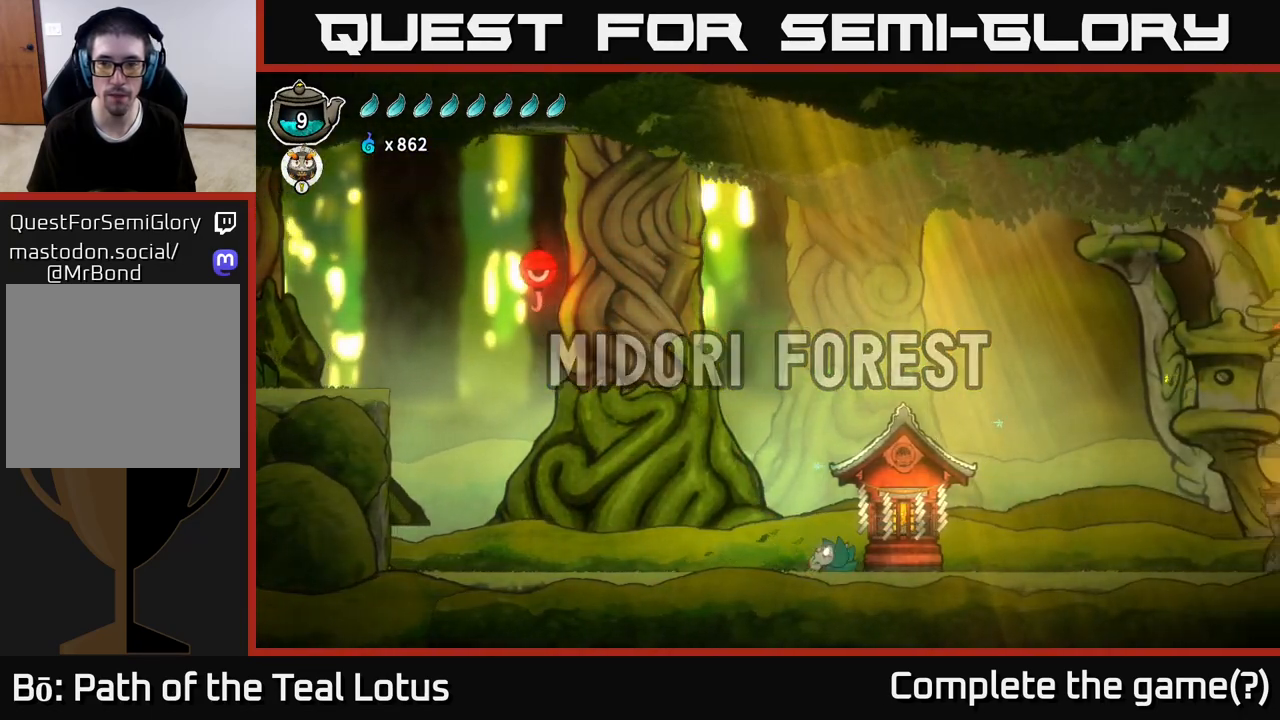
{"dt_ms": 500, "buttons": [], "left_stick": "center", "right_stick": "center", "events": [[183, "left_stick", "center"], [267, "left_stick", "up"], [417, "left_stick", "center"]]}
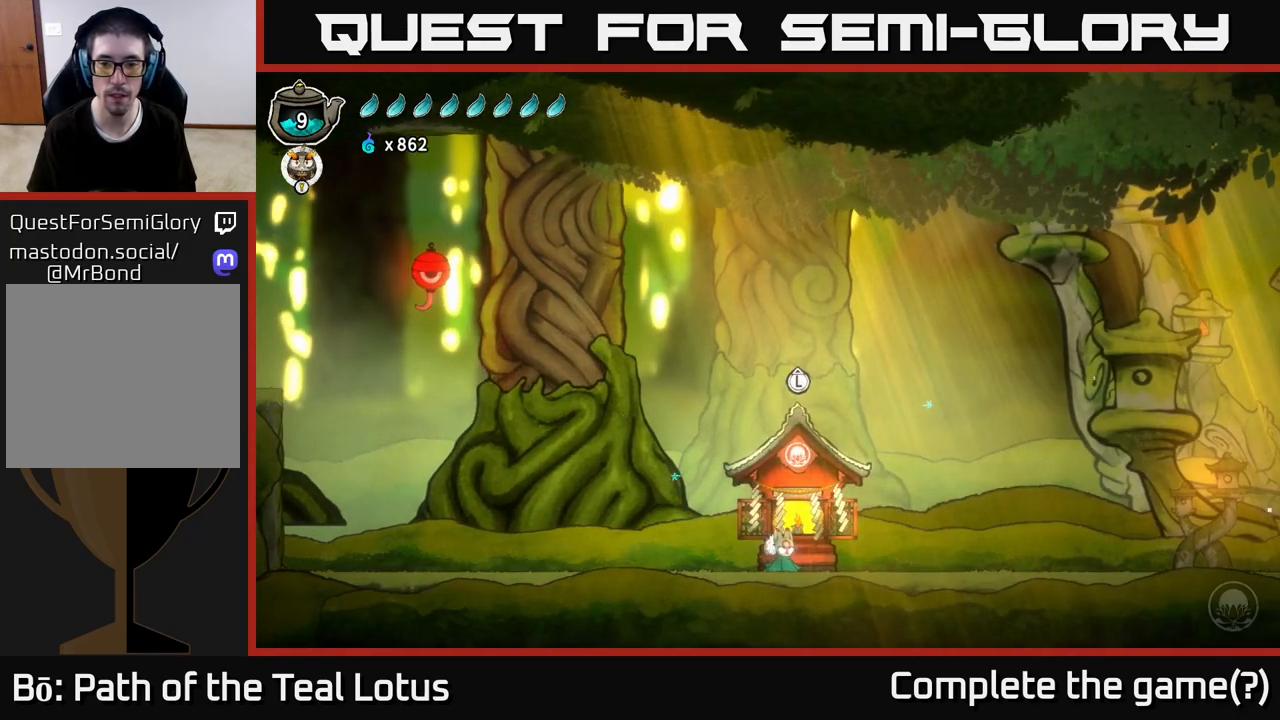
{"dt_ms": 500, "buttons": [], "left_stick": "right", "right_stick": "center", "events": [[117, "left_stick", "right"]]}
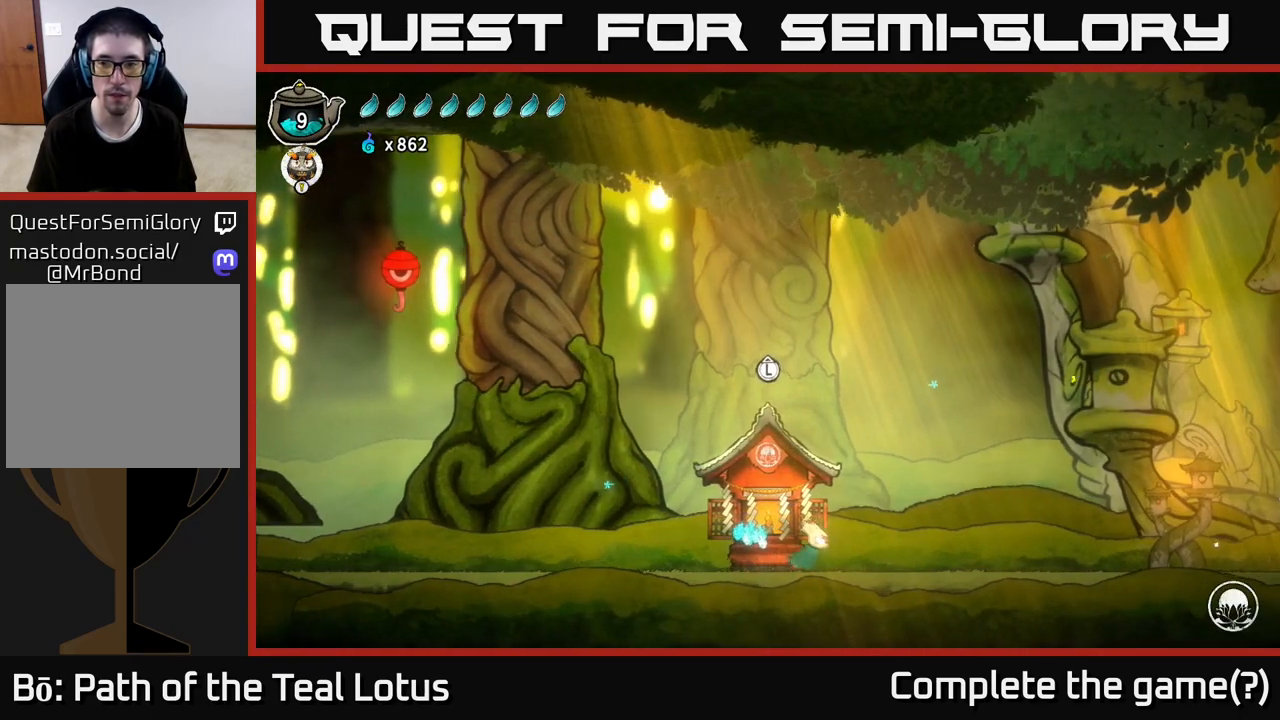
{"dt_ms": 500, "buttons": ["A", "R2"], "left_stick": "right", "right_stick": "center", "events": [[167, "R2", "down"], [433, "A", "down"]]}
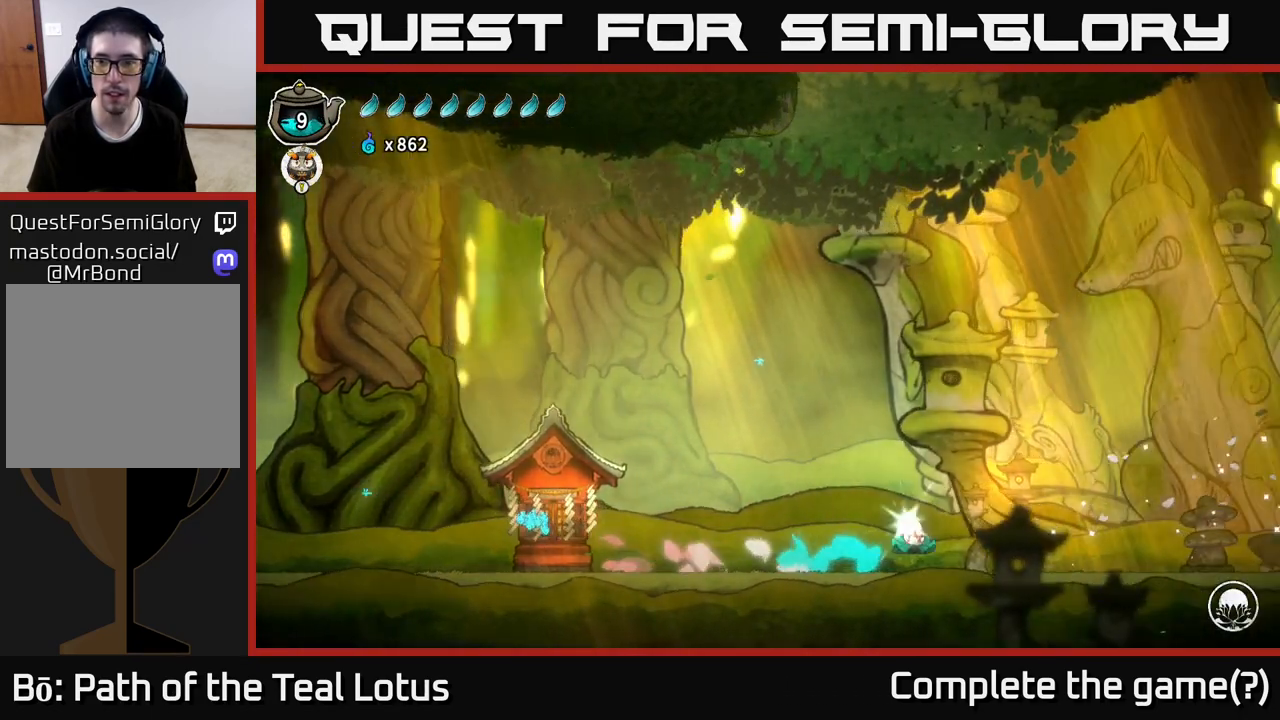
{"dt_ms": 500, "buttons": [], "left_stick": "right", "right_stick": "center", "events": [[483, "A", "up"], [500, "R2", "up"]]}